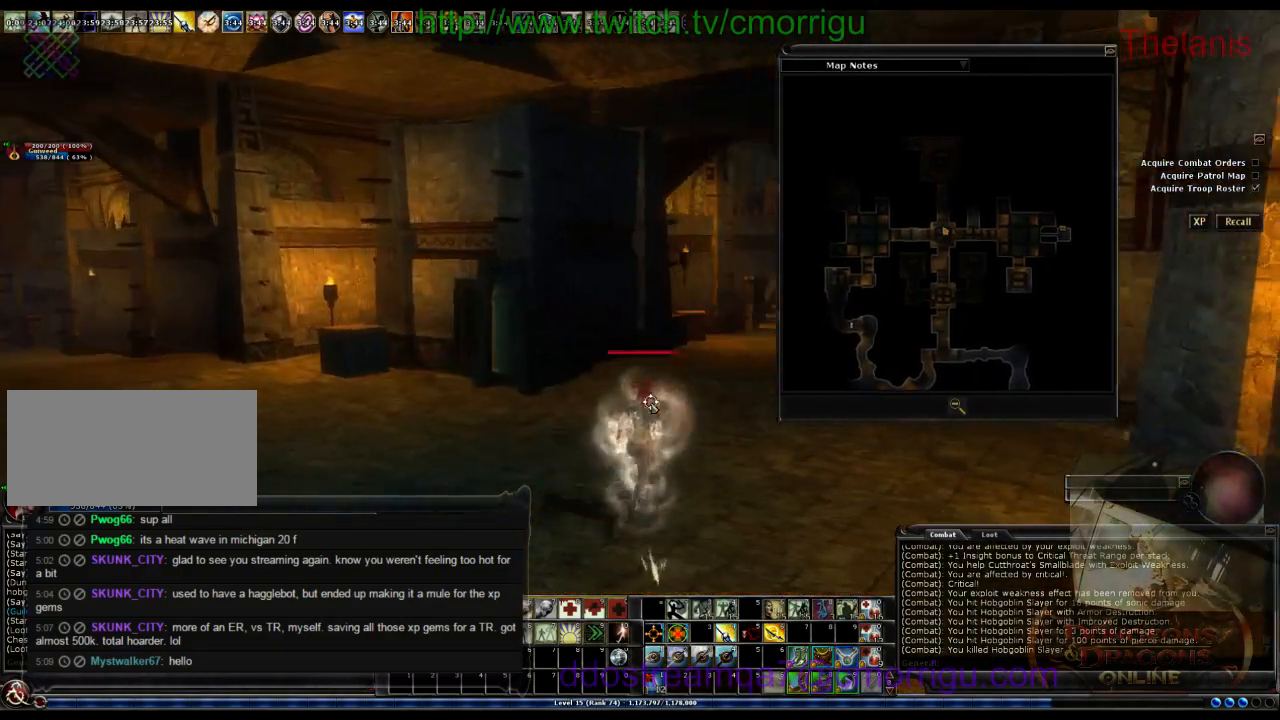
Gameplay with keyboard; each line is a JSON object with the keys held at the frame after it. "events" lists presses ("down") and releases ("up") of ".", "/", "0", "1", "2", "3", "4", "5", "6", "7", "8", "9", "a", "b", "backslash", "backspace", "c", "caps_lock", "comma", "ctrl_l", "ctrl_r", "d", "e", "equals", "escape", "f", "f1", "f10", "f11", "f12", "f2", "f3", "f4", "f5", "f6", "f7", "f8", "f9", "g", "h", "i", "j", "k", "l", "lbracket", "m", "minus", "n", "o", "p", "q", "quote", "r", "rbracket", "return", "s", "semicolon", "shift_l", "shift_r", "space", "t", "tab", "tilde", "u", "v", "w", "x", "y" and "z" between this image and that frame as [ms after this image, input, new state], when the widget could be followed in between. No other keys are recorded. Mouse input is not recorded.
{"keys": ["a", "w"], "events": [[233, "d", "up"], [367, "a", "down"]]}
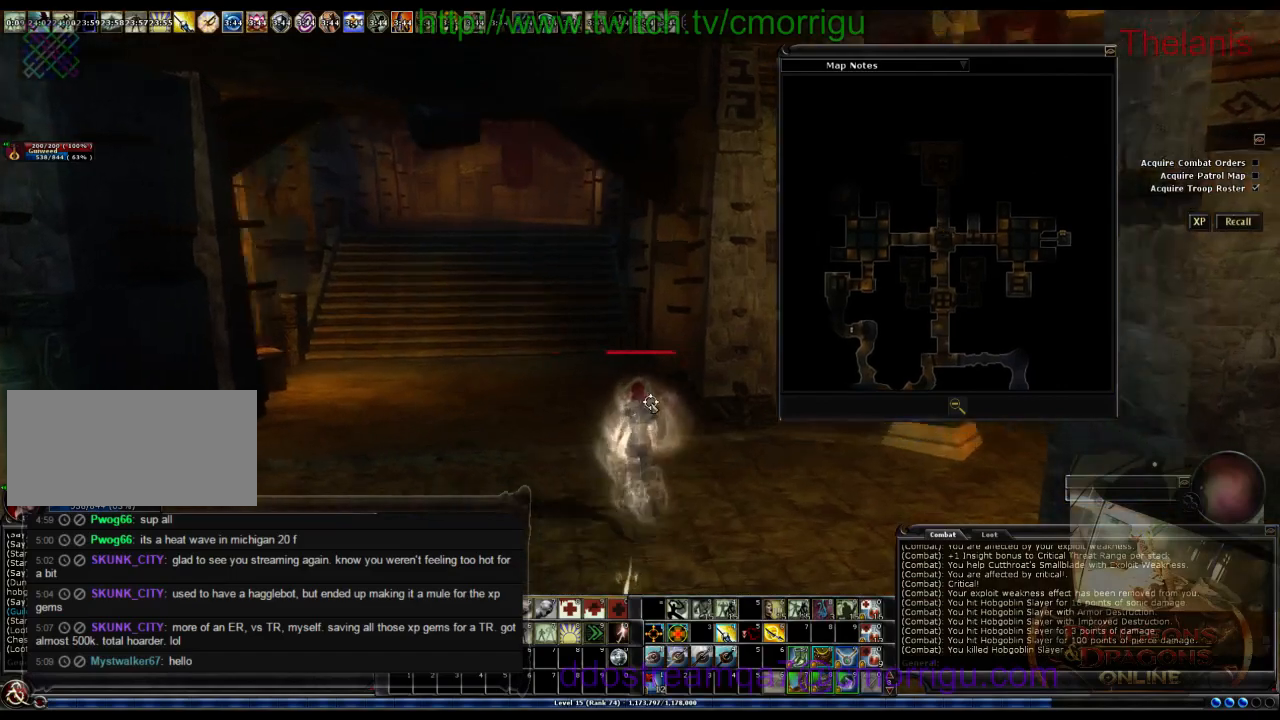
{"keys": ["w"], "events": [[133, "a", "up"]]}
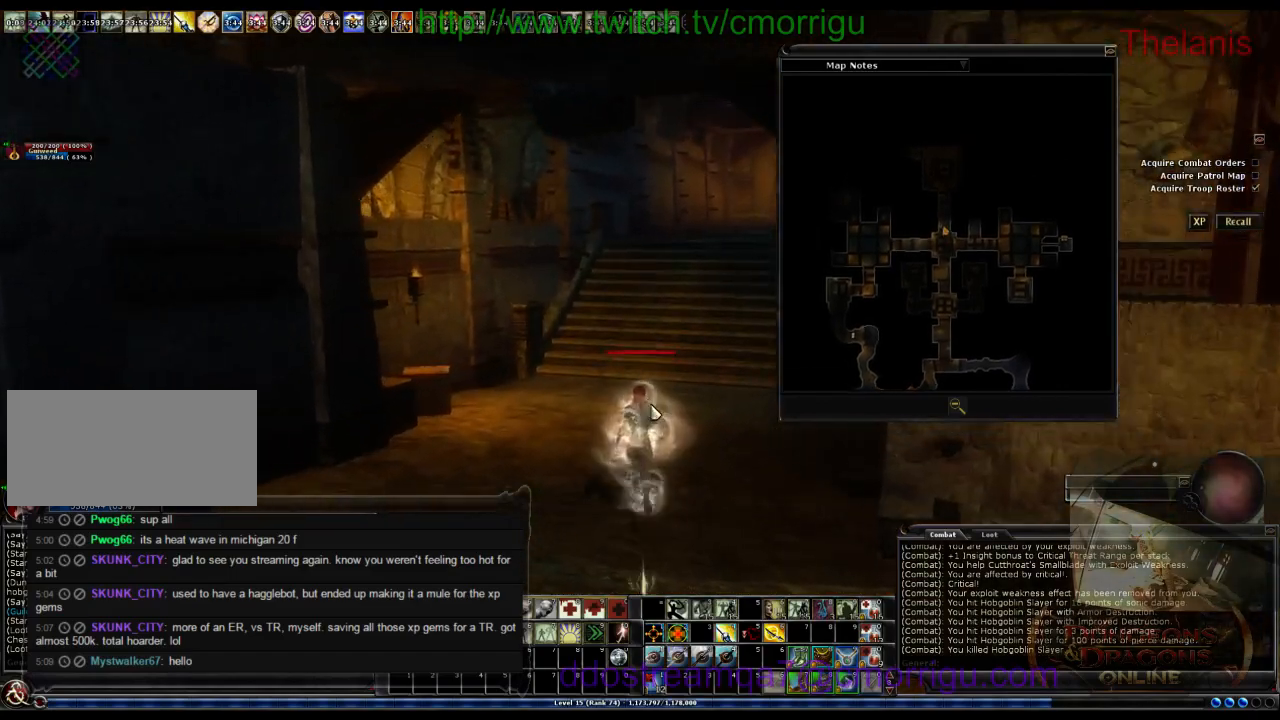
{"keys": ["w"], "events": [[300, "m", "down"], [433, "m", "up"]]}
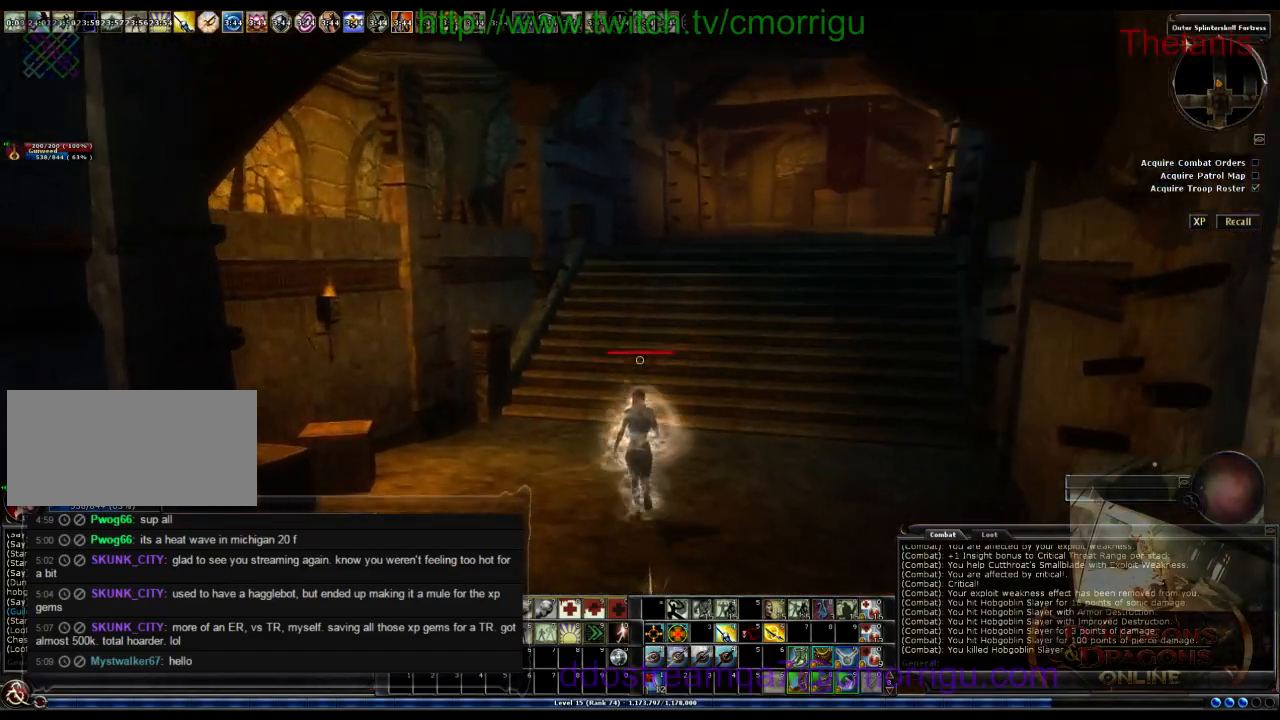
{"keys": ["w"], "events": []}
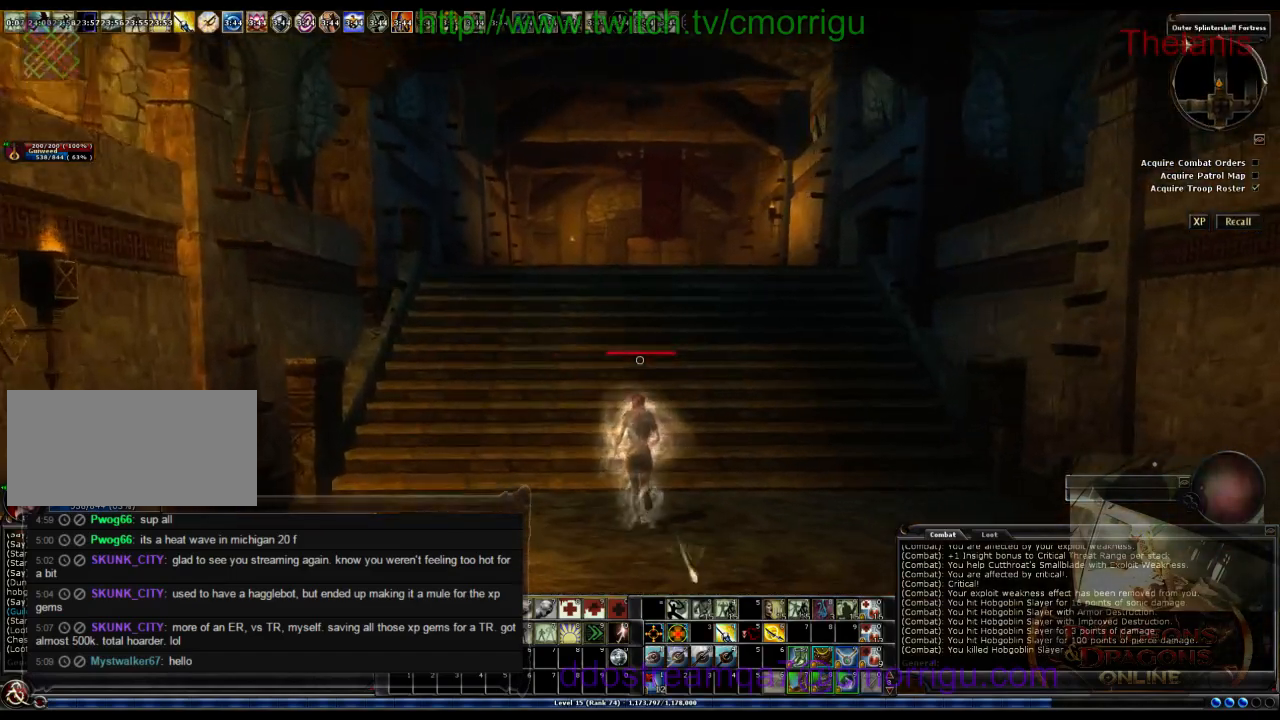
{"keys": ["w"], "events": []}
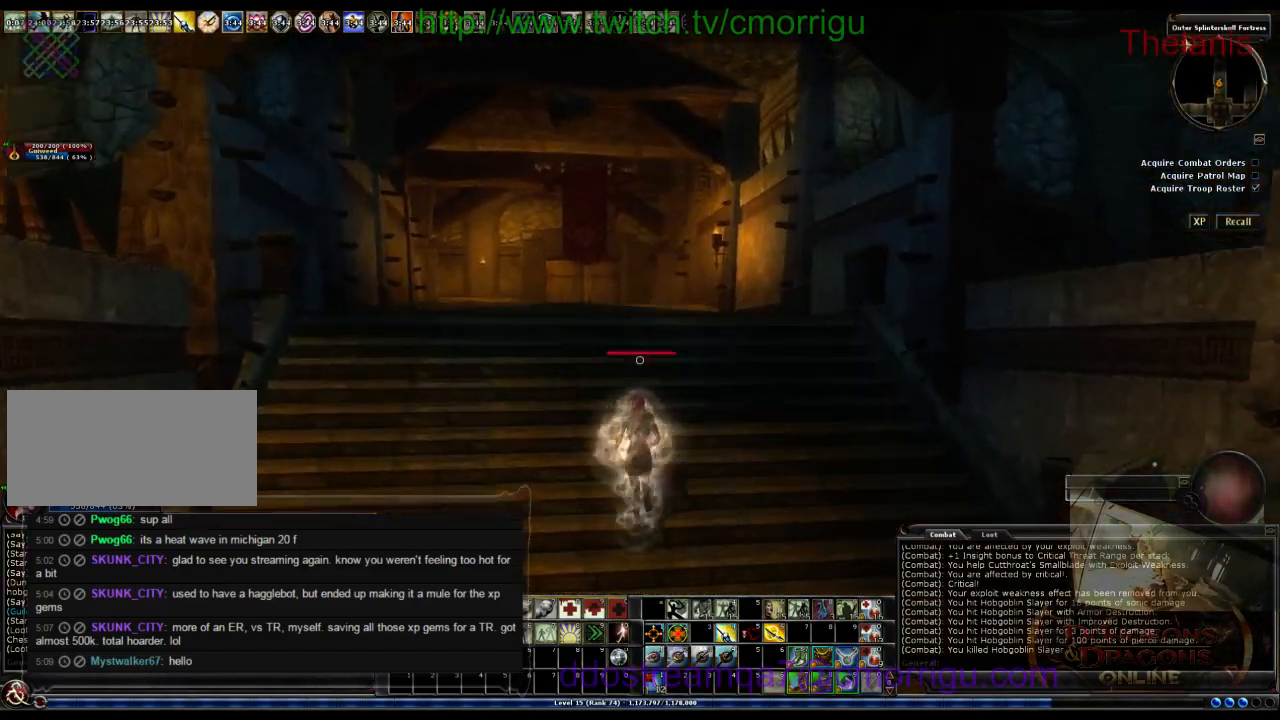
{"keys": ["w"], "events": []}
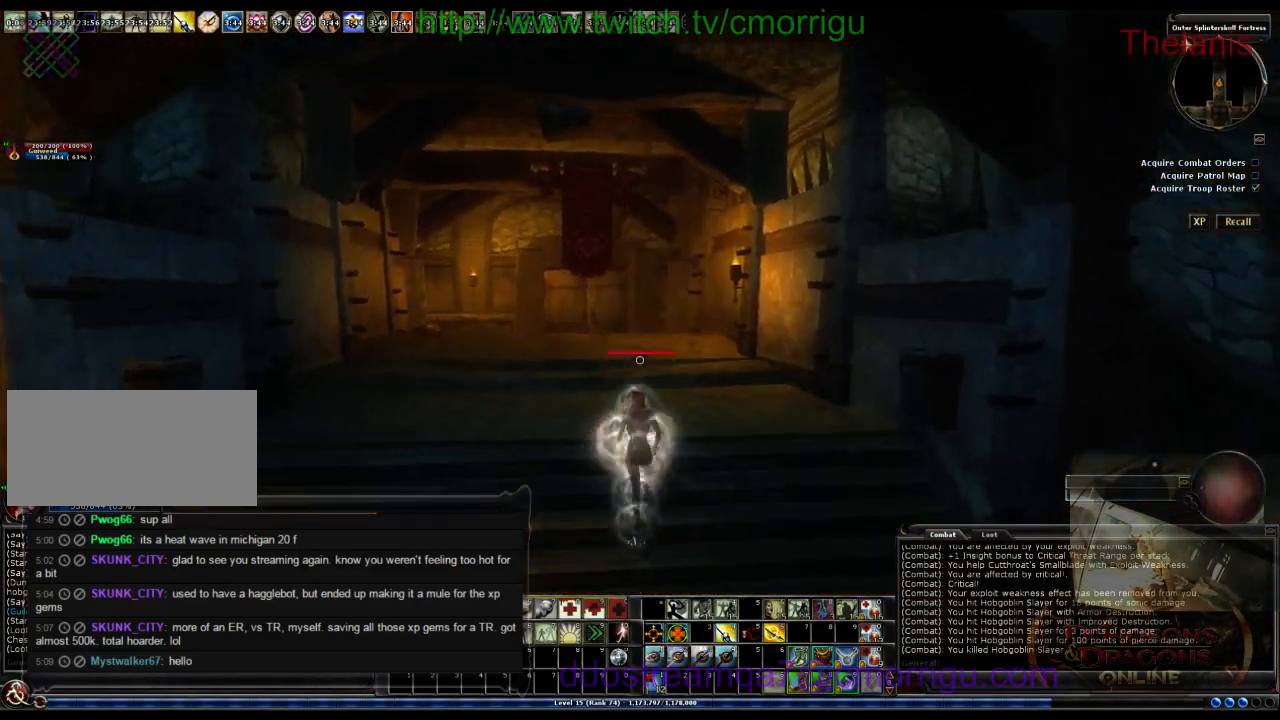
{"keys": ["w"], "events": []}
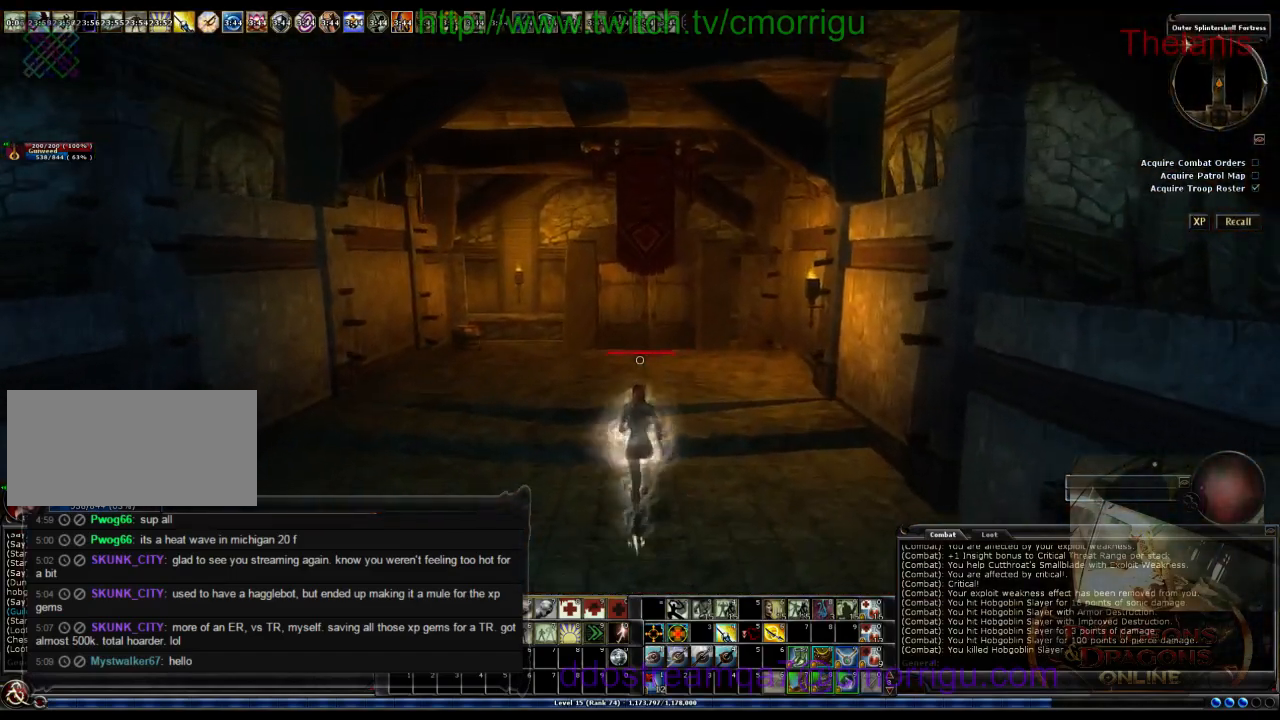
{"keys": ["w"], "events": []}
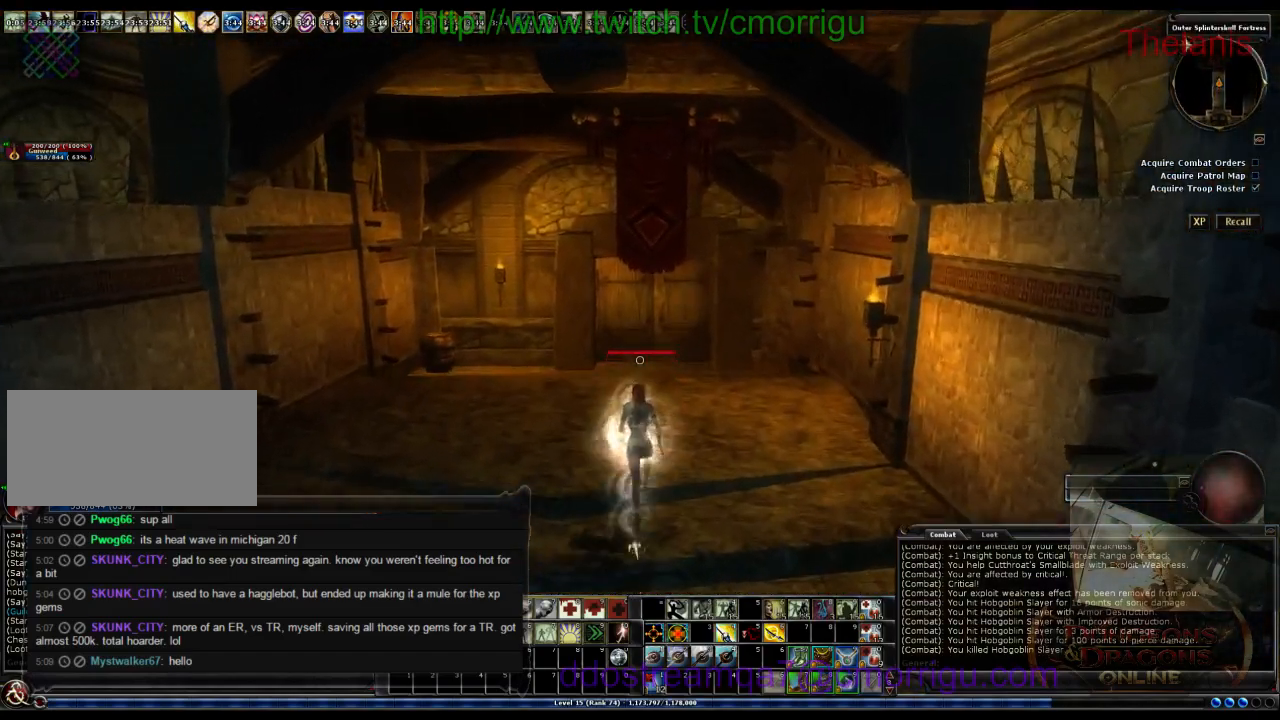
{"keys": ["w"], "events": []}
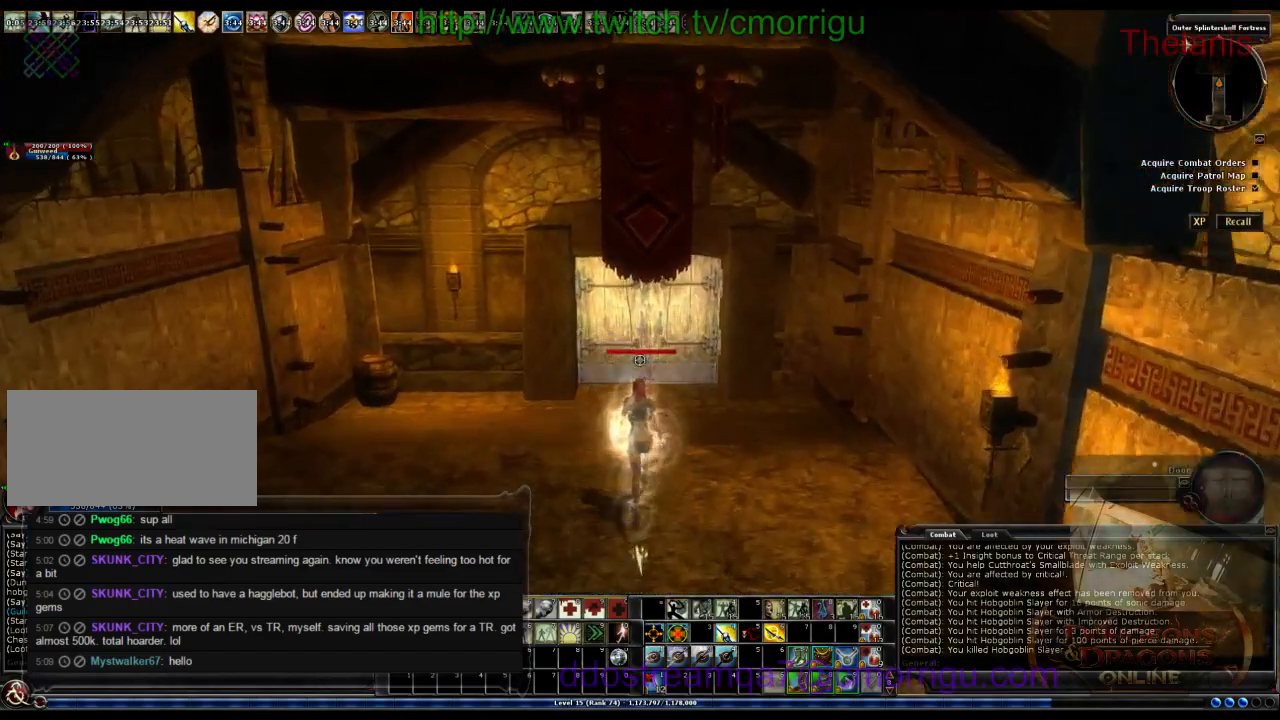
{"keys": ["w"], "events": []}
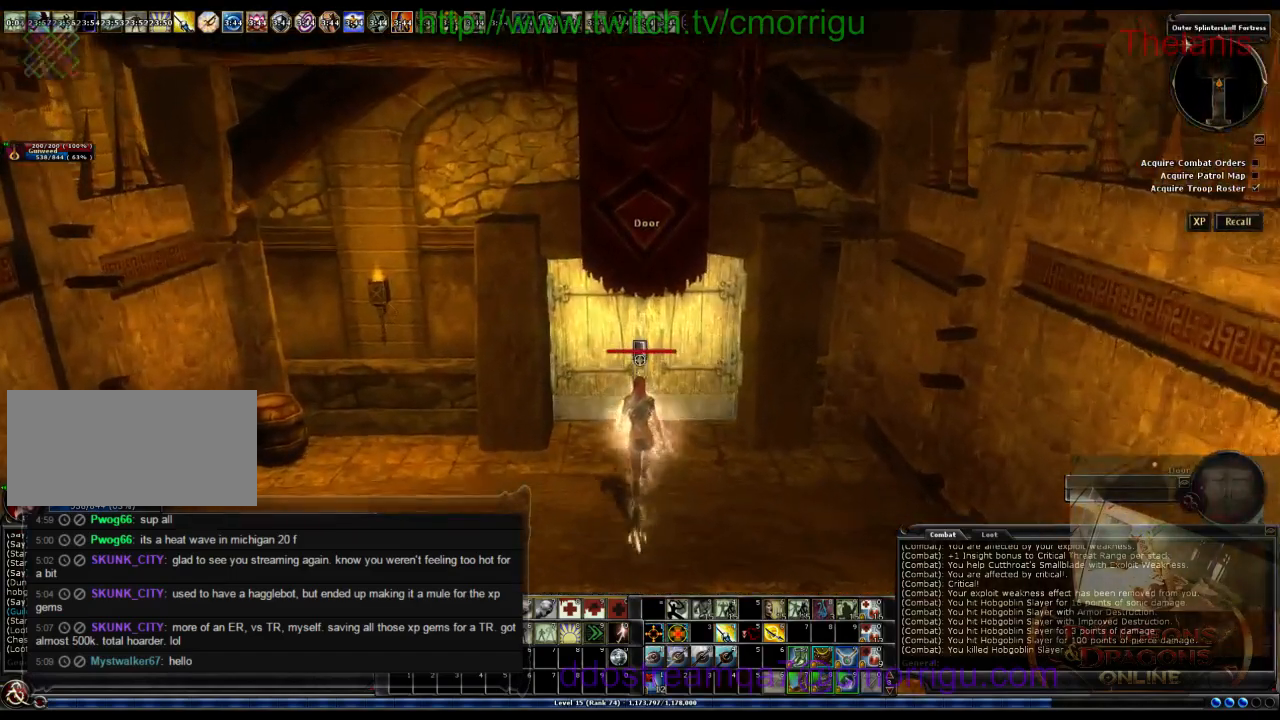
{"keys": [], "events": [[300, "w", "up"]]}
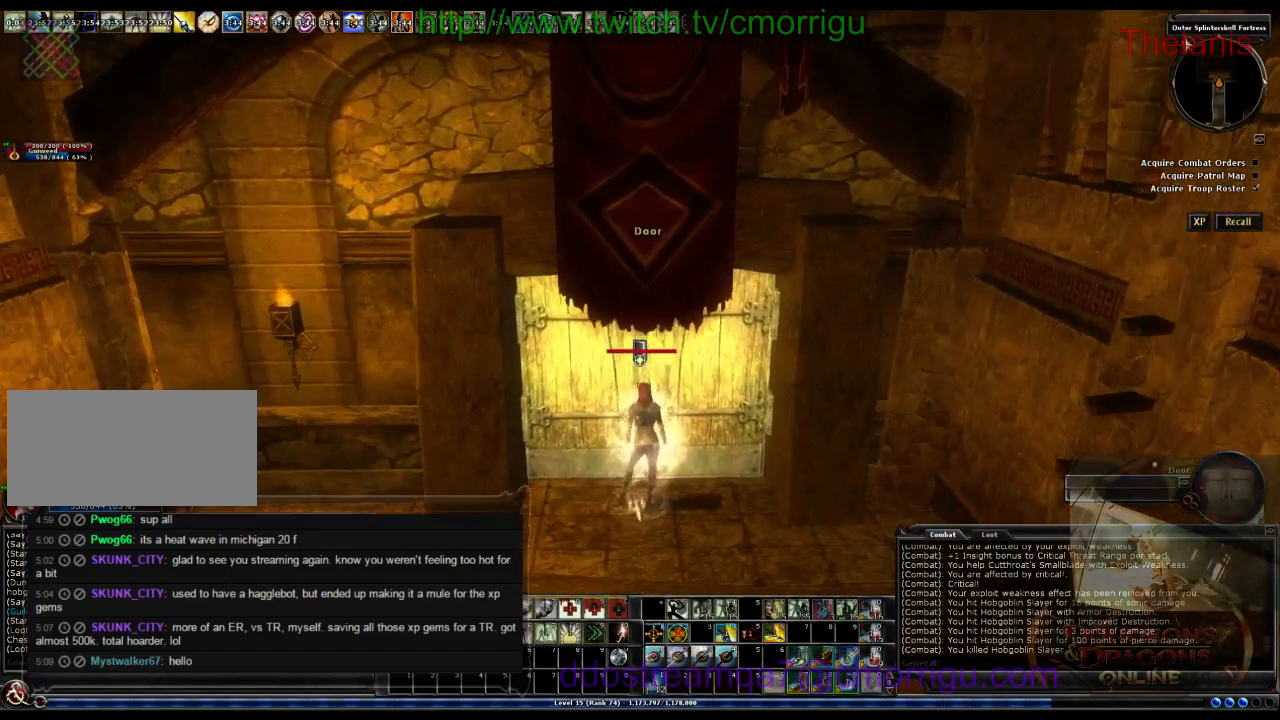
{"keys": [], "events": []}
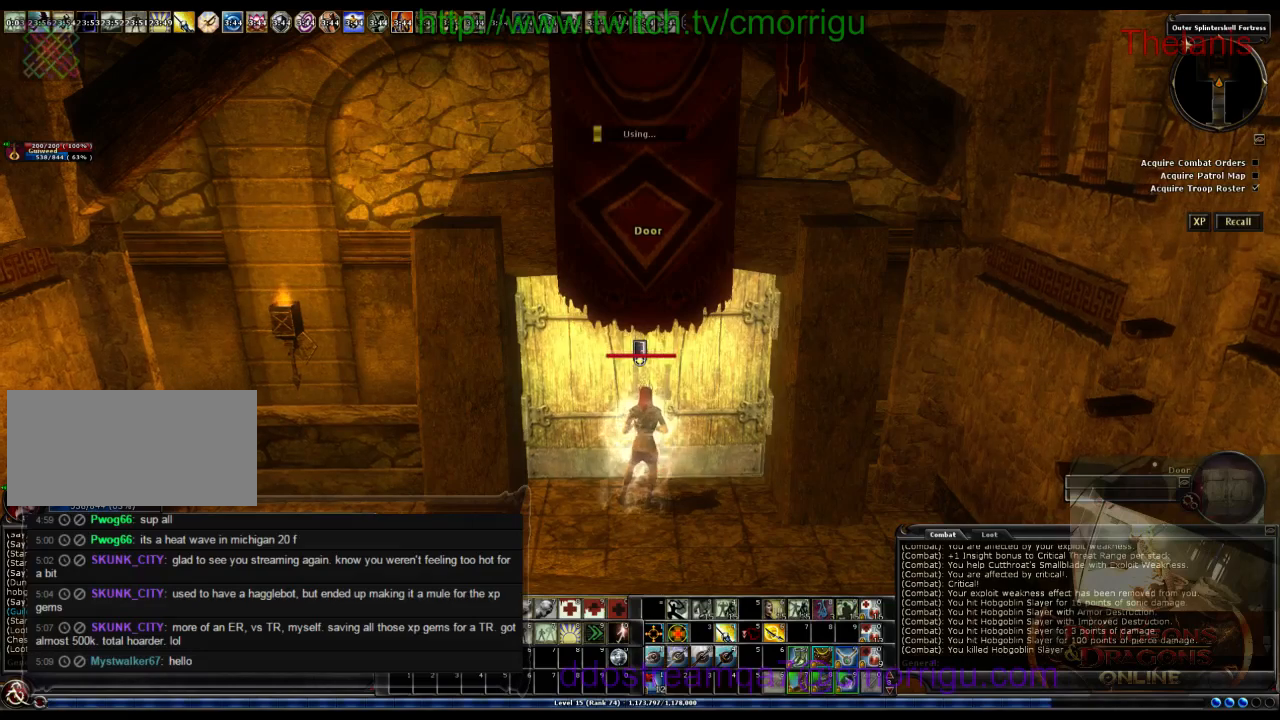
{"keys": [], "events": []}
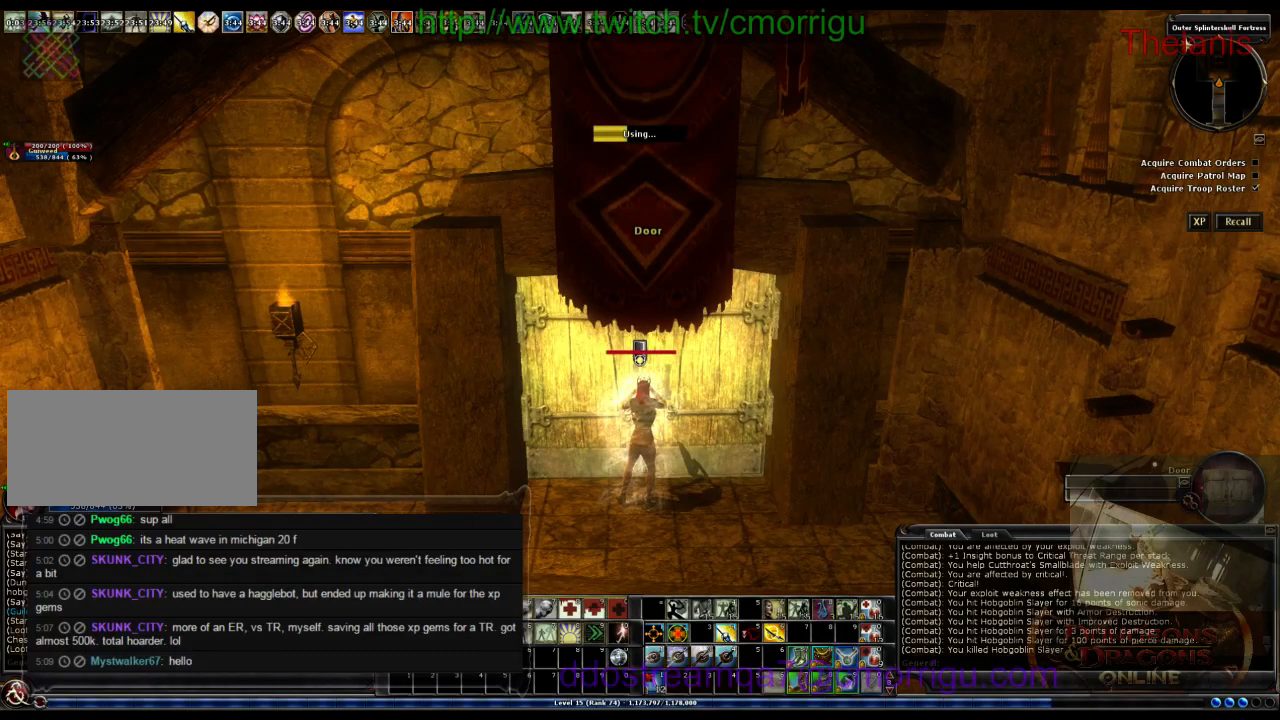
{"keys": [], "events": []}
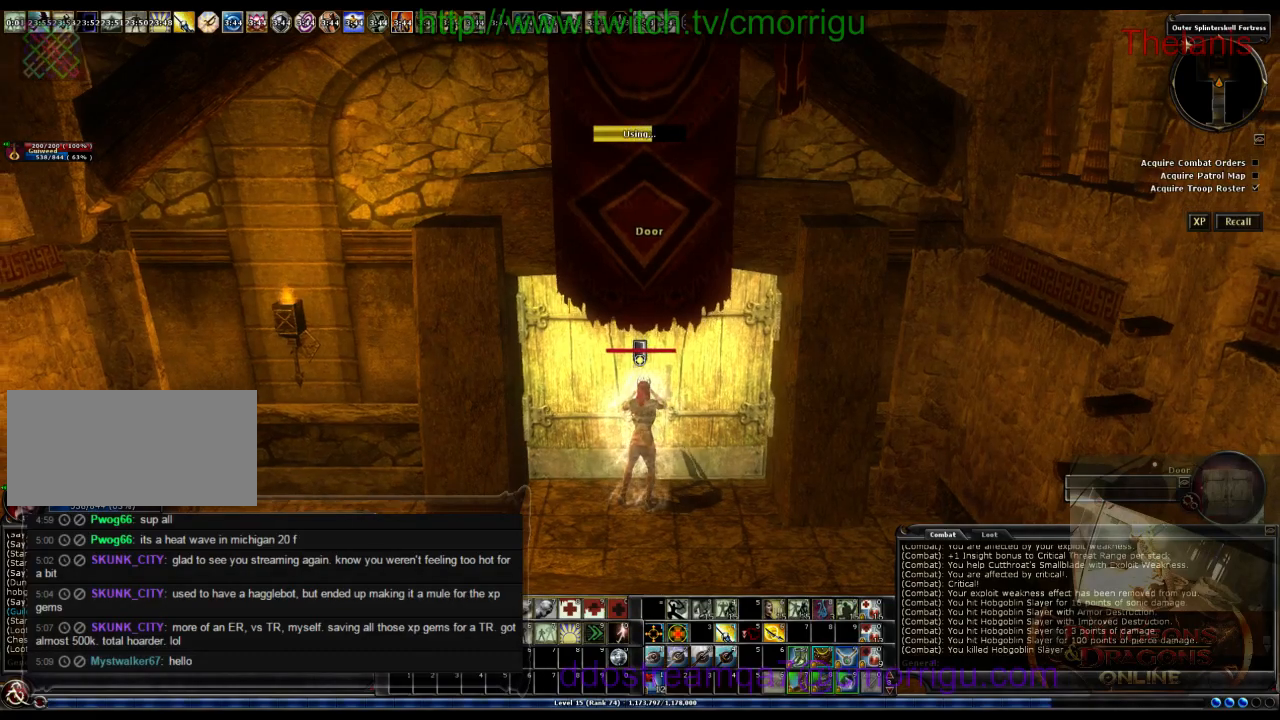
{"keys": [], "events": []}
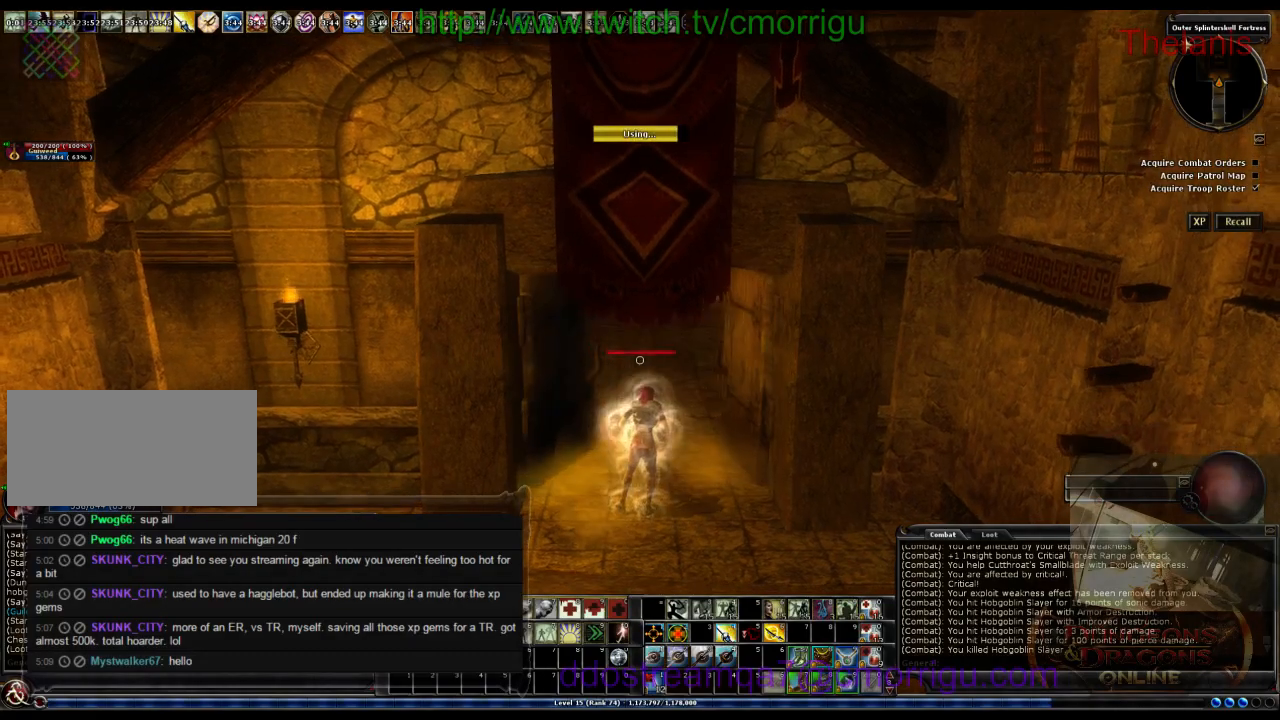
{"keys": ["w"], "events": [[333, "w", "down"]]}
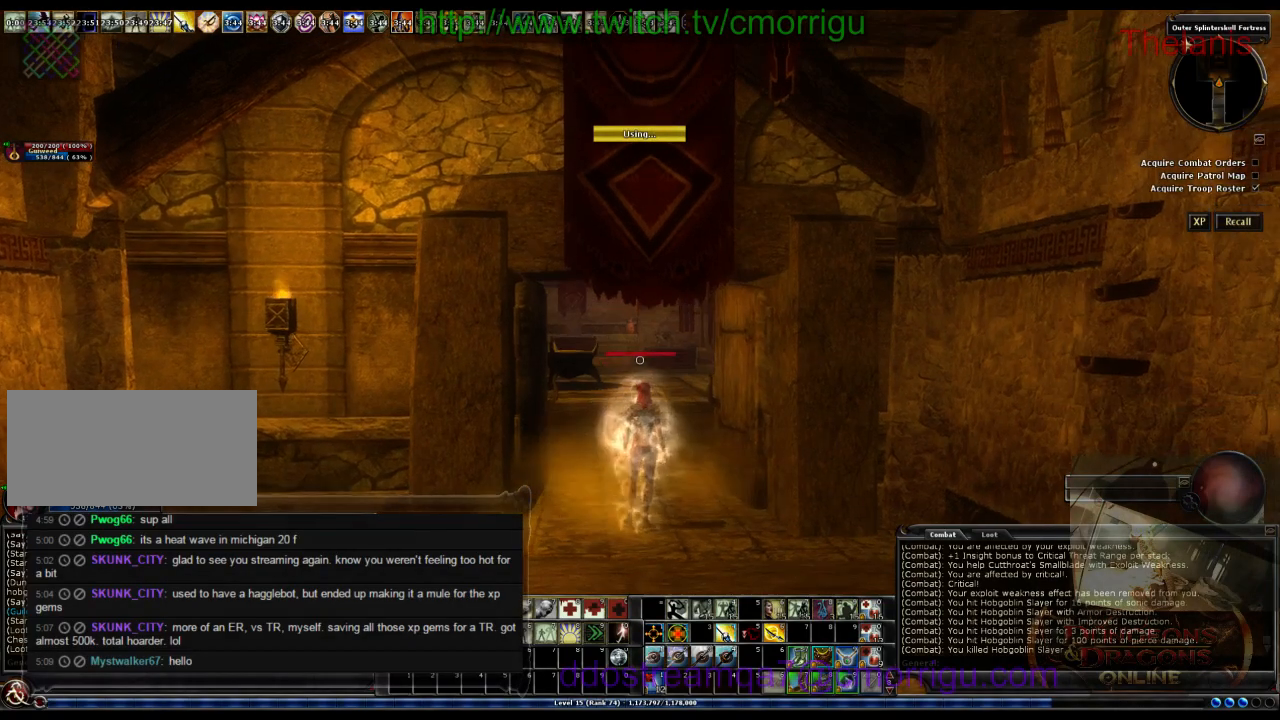
{"keys": ["w"], "events": []}
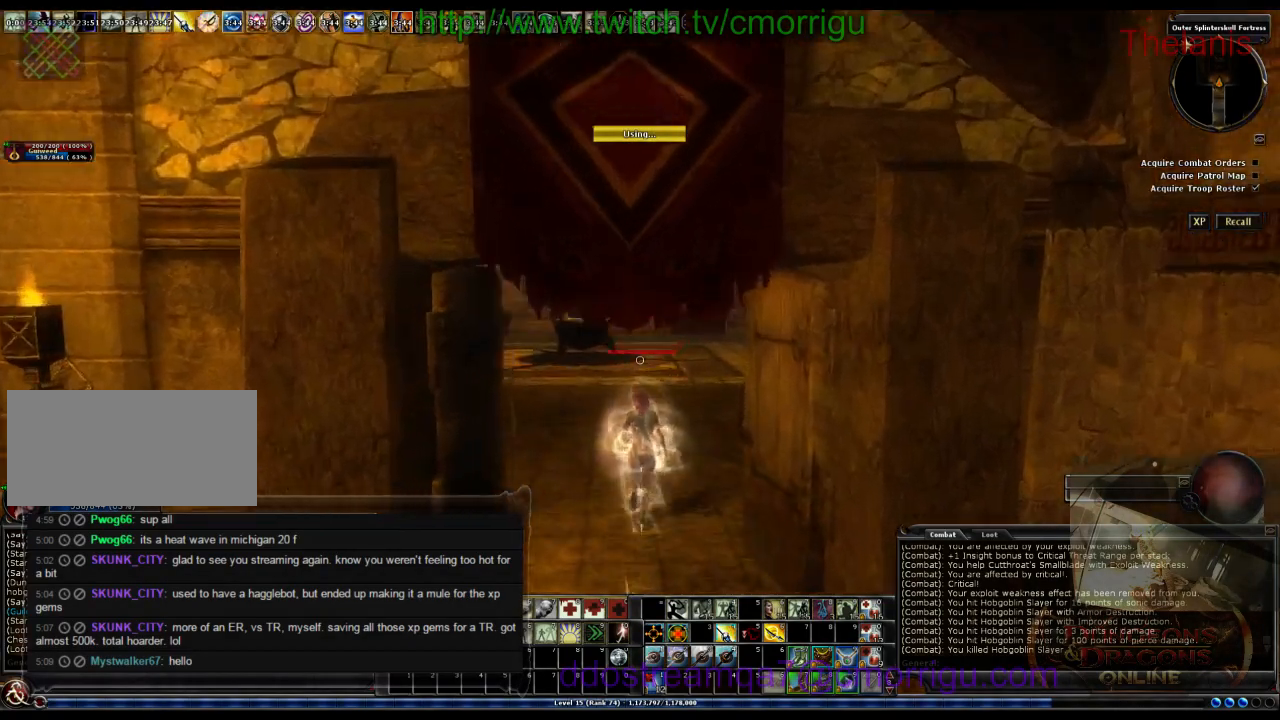
{"keys": ["w"], "events": []}
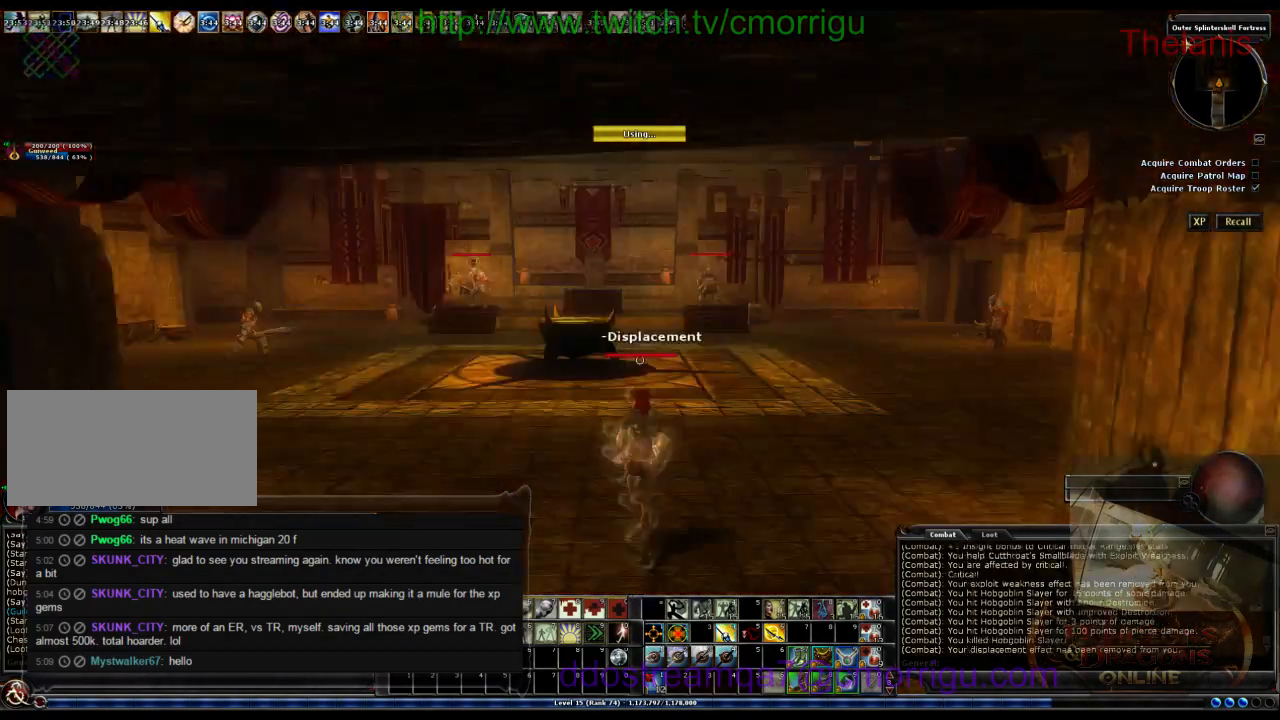
{"keys": ["w"], "events": []}
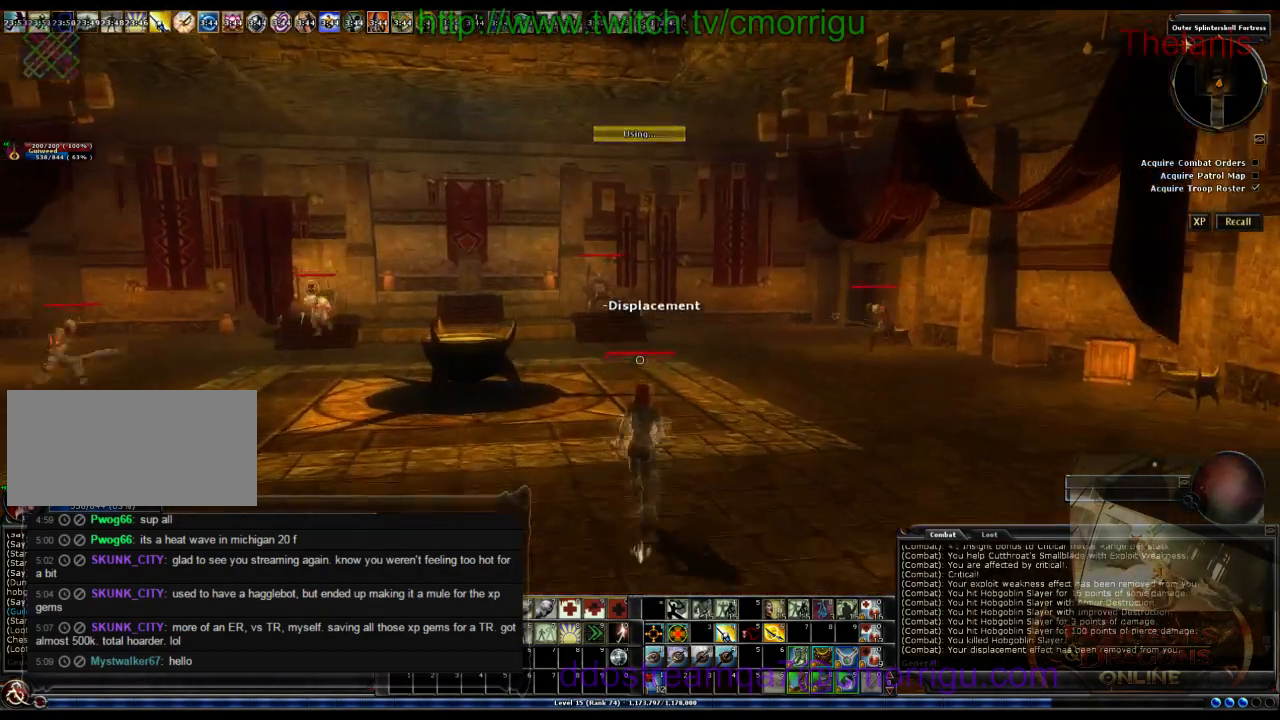
{"keys": [], "events": [[200, "w", "up"]]}
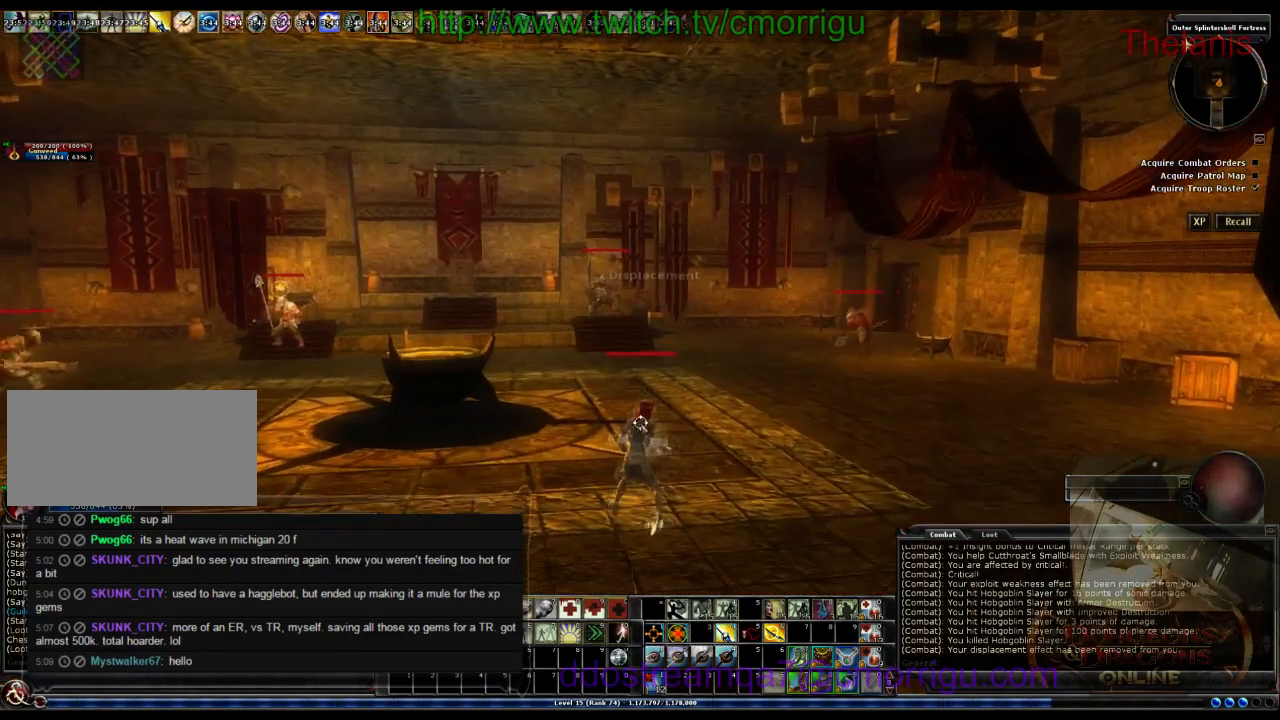
{"keys": ["s"], "events": [[200, "s", "down"]]}
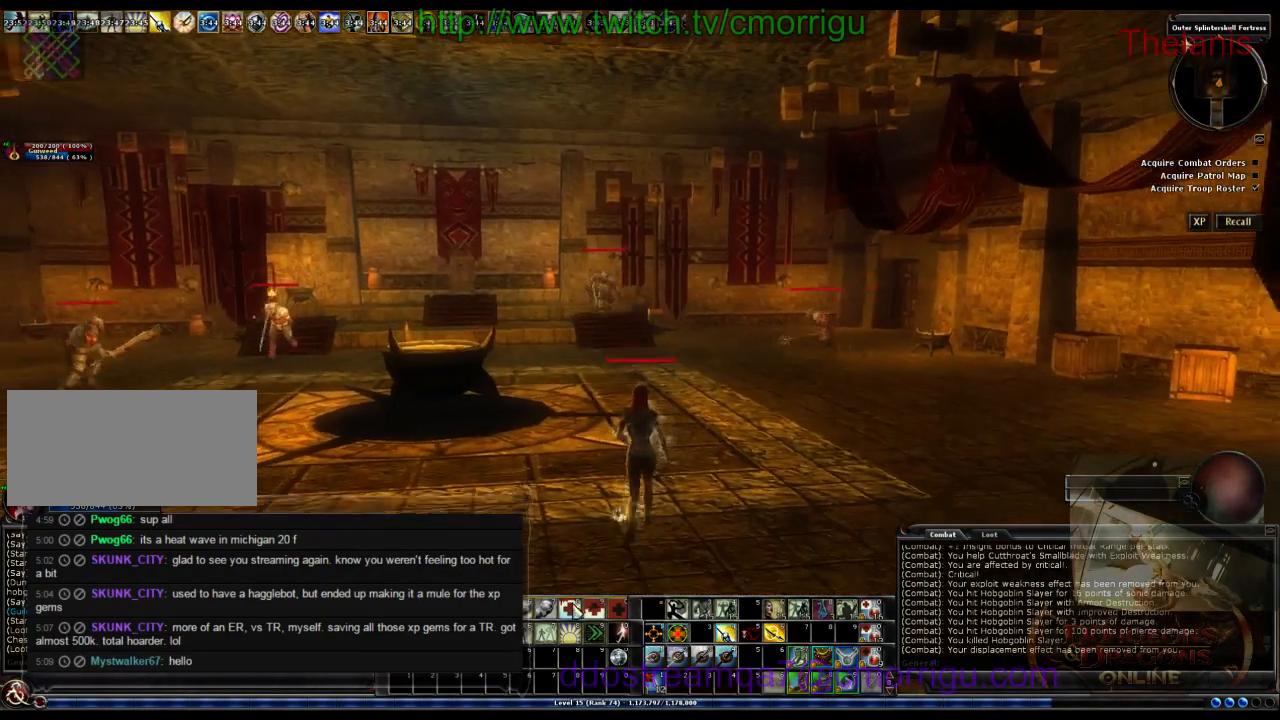
{"keys": [], "events": [[267, "s", "up"]]}
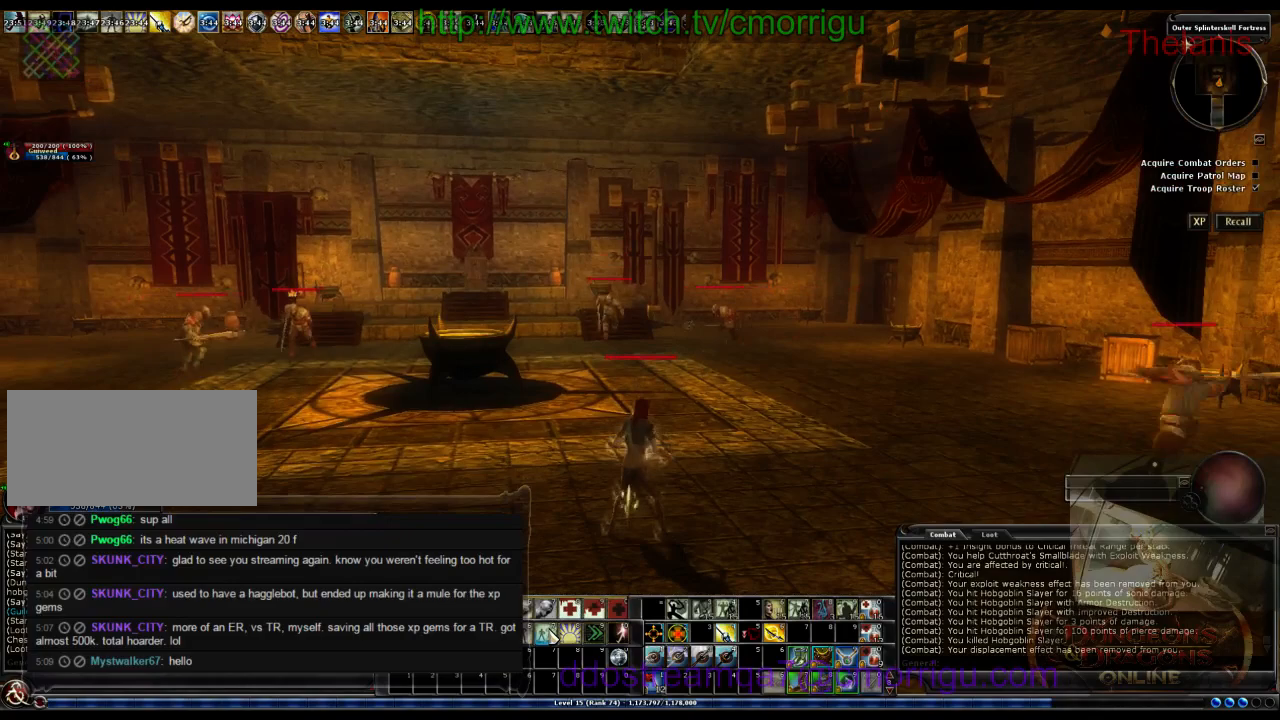
{"keys": [], "events": []}
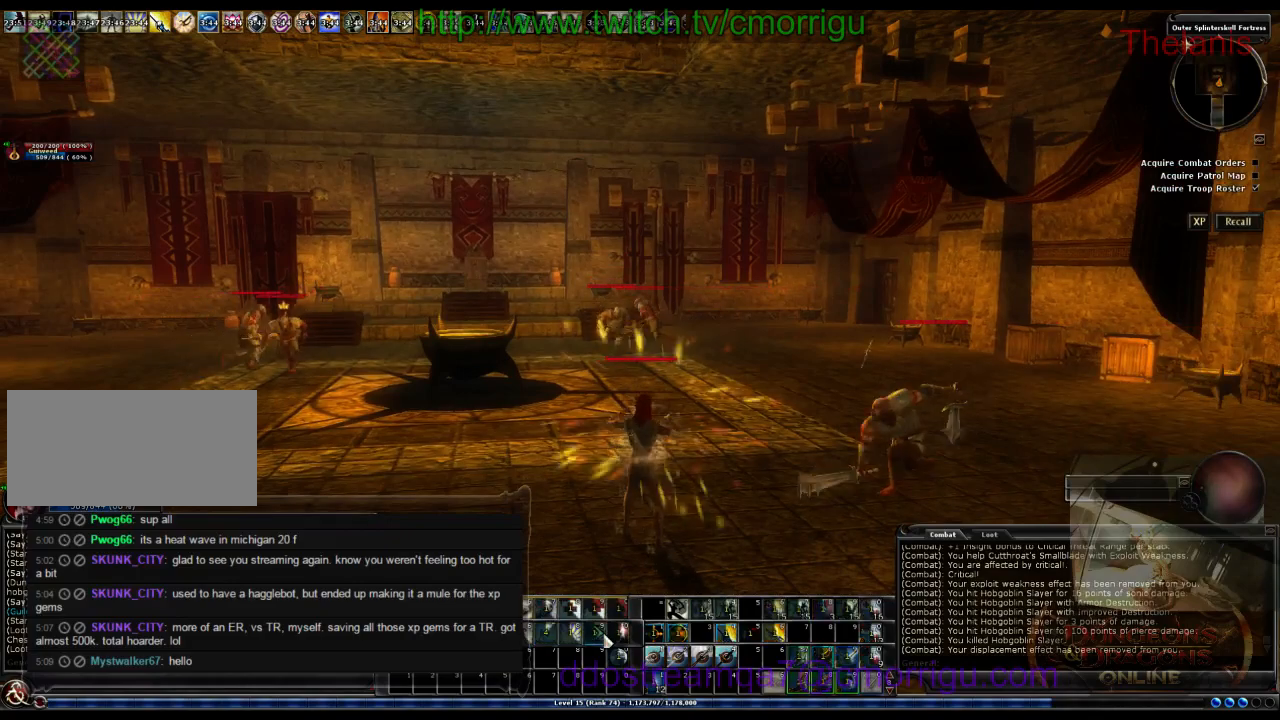
{"keys": [], "events": []}
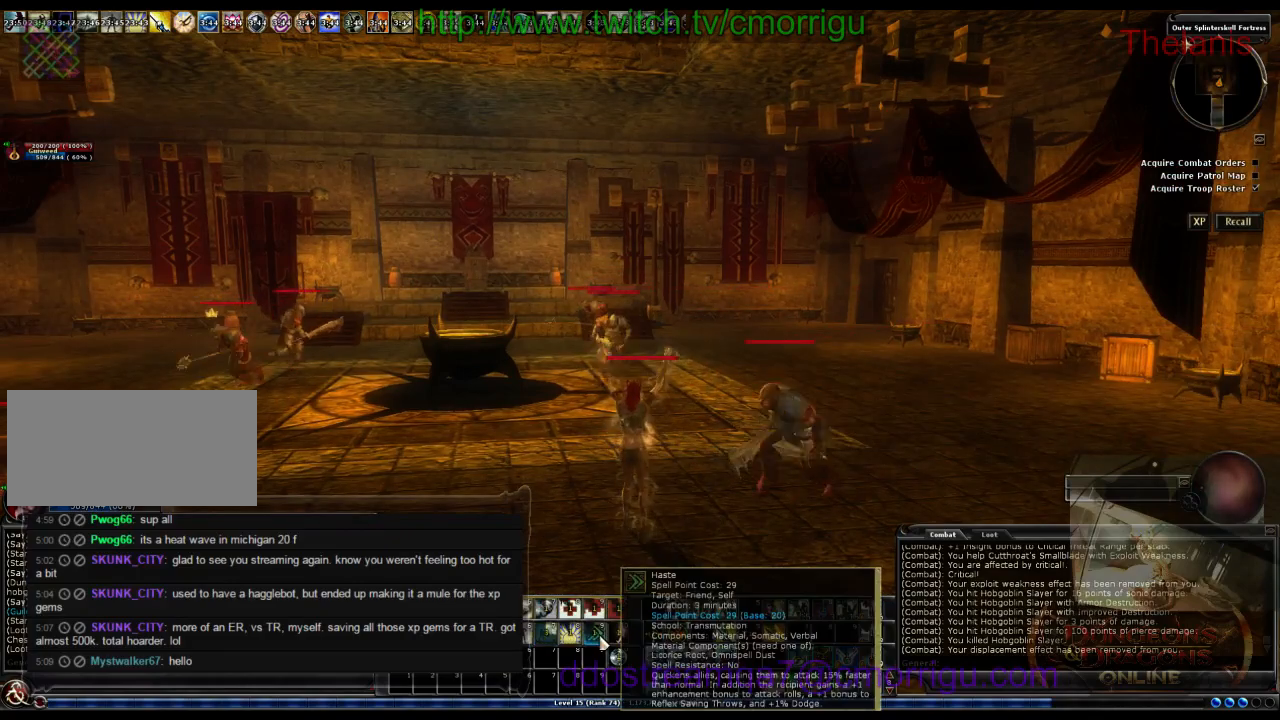
{"keys": [], "events": []}